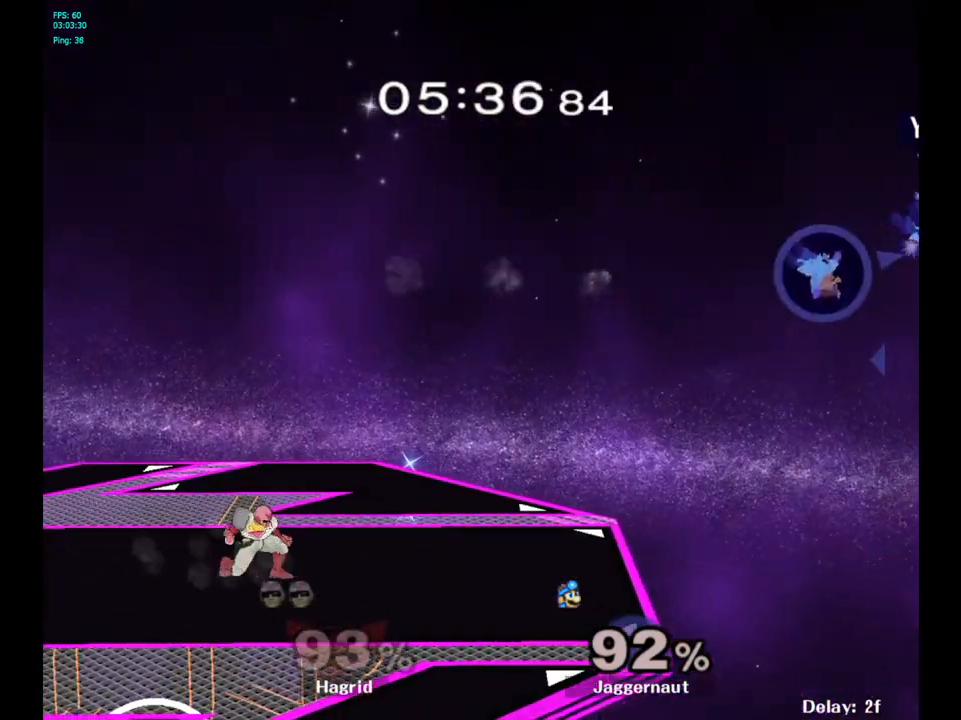
Gameplay with a controller (Nintendo layout); each line is a JSON object with the inputs held at the frame after it. "events" lists button and stick changes between this image and that frame as [ms after this image, input, new state], when the widget could be followed in between. Not read: L3 R3.
{"buttons": ["Y"], "left_stick": "left", "right_stick": "center", "events": [[67, "Y", "up"], [133, "Y", "down"], [233, "Y", "up"], [267, "Y", "down"], [367, "Y", "up"], [417, "Y", "down"]]}
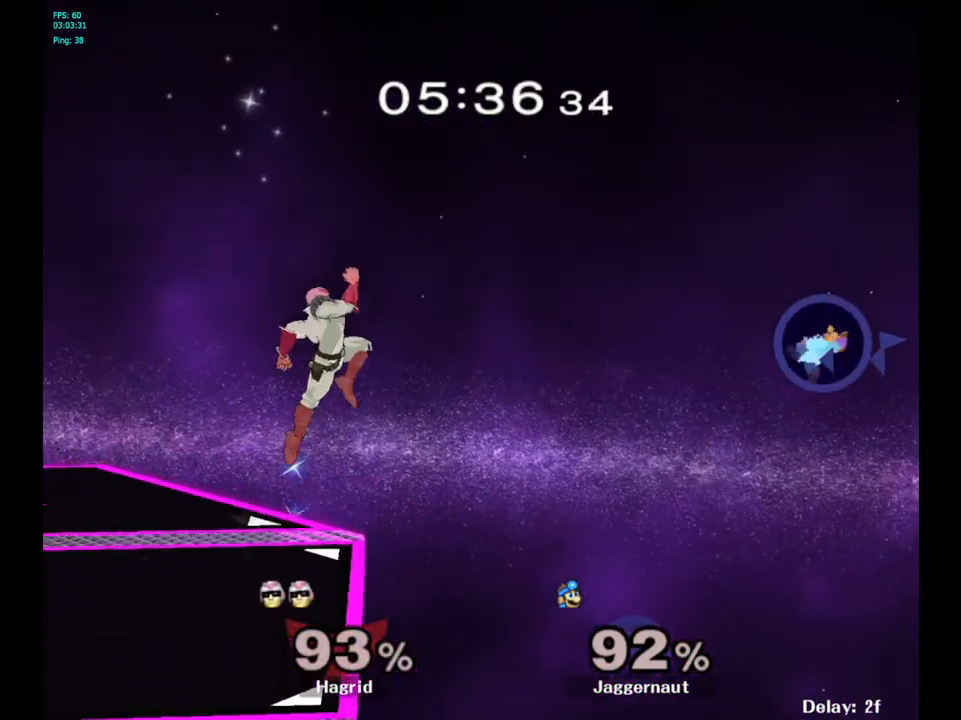
{"buttons": [], "left_stick": "down-left", "right_stick": "center", "events": [[17, "Y", "up"], [83, "Y", "down"], [167, "Y", "up"], [233, "Y", "down"], [317, "Y", "up"], [450, "left_stick", "down-left"]]}
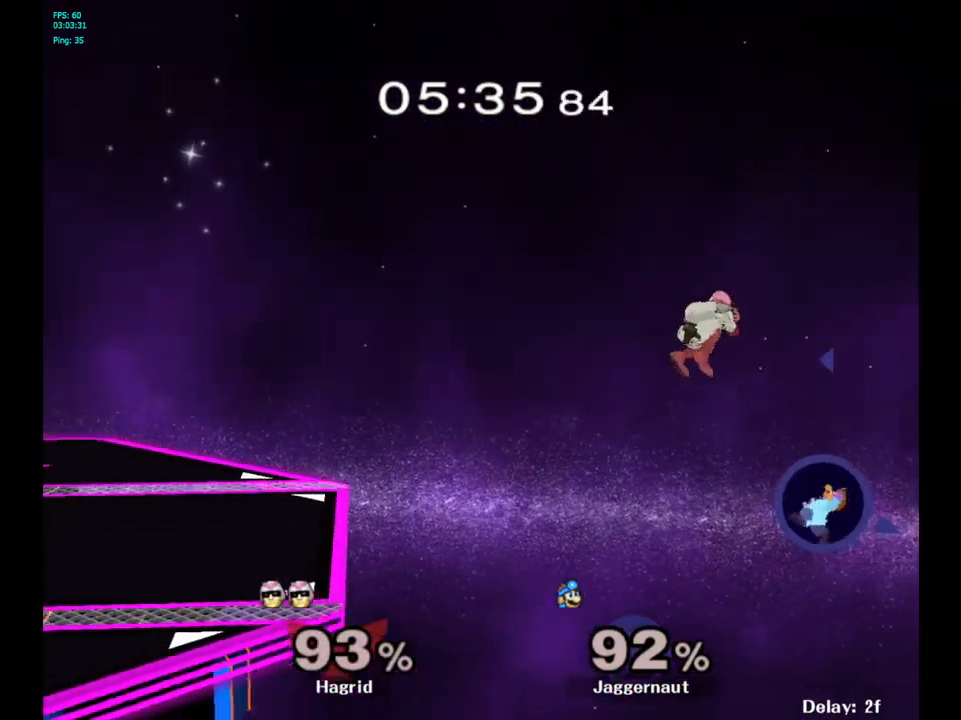
{"buttons": [], "left_stick": "down-left", "right_stick": "center", "events": [[83, "B", "down"], [133, "B", "up"], [200, "B", "down"], [267, "B", "up"], [283, "B", "down"], [333, "B", "up"], [367, "B", "down"], [383, "B", "up"], [417, "B", "down"], [500, "B", "up"]]}
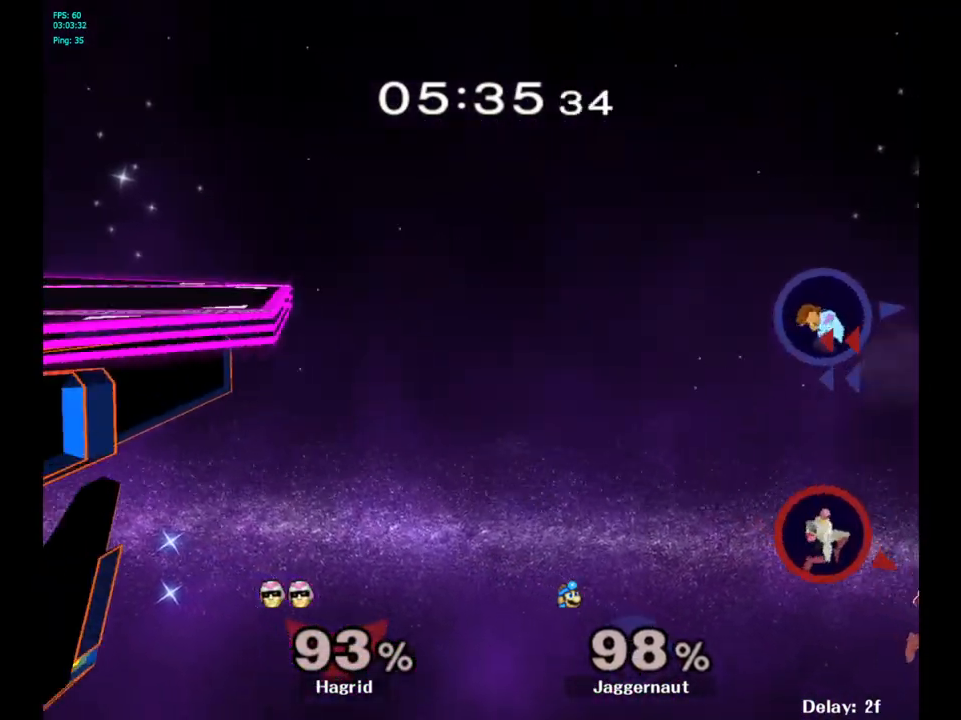
{"buttons": [], "left_stick": "down-left", "right_stick": "center", "events": [[33, "B", "down"], [117, "B", "up"], [183, "B", "down"], [217, "B", "up"], [367, "B", "down"], [450, "B", "up"]]}
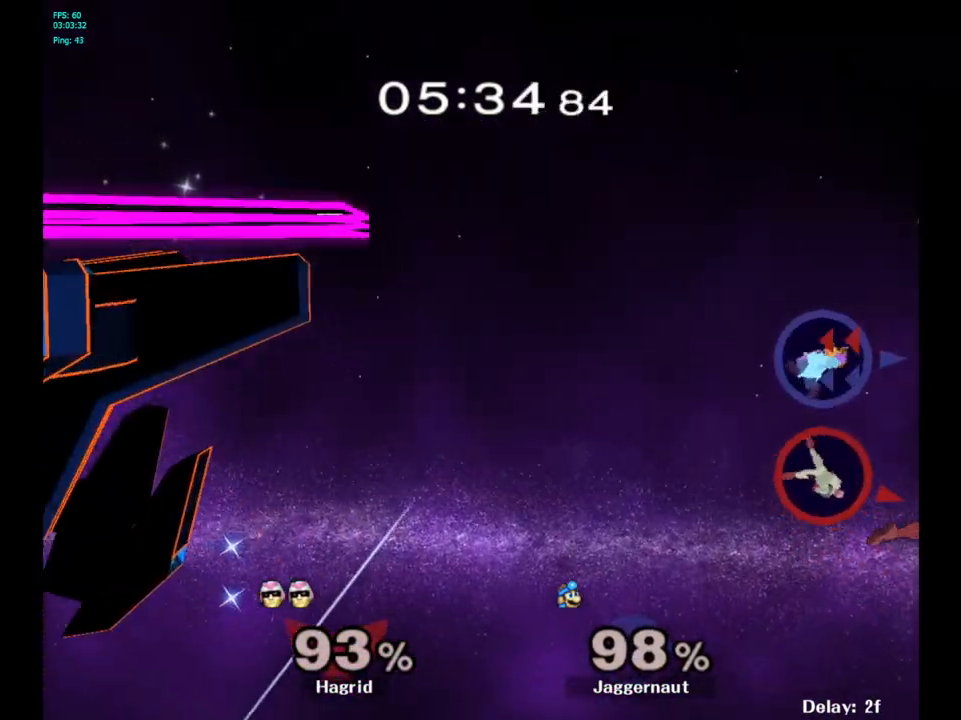
{"buttons": [], "left_stick": "down-left", "right_stick": "center", "events": [[67, "B", "down"], [167, "B", "up"]]}
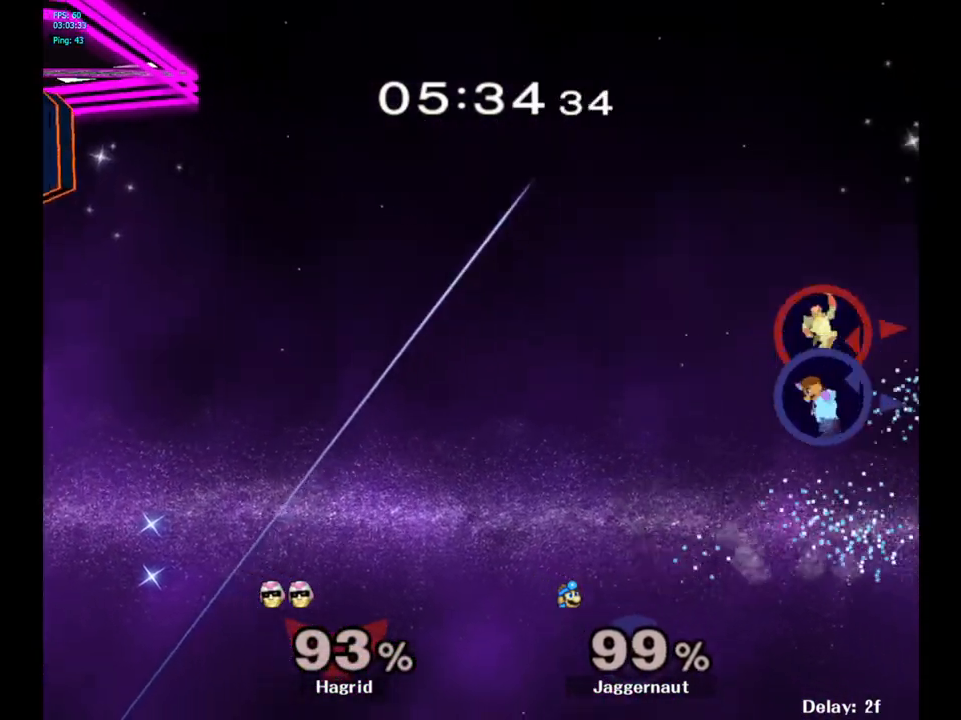
{"buttons": ["B"], "left_stick": "up-left", "right_stick": "center", "events": [[383, "left_stick", "up-left"], [500, "B", "down"]]}
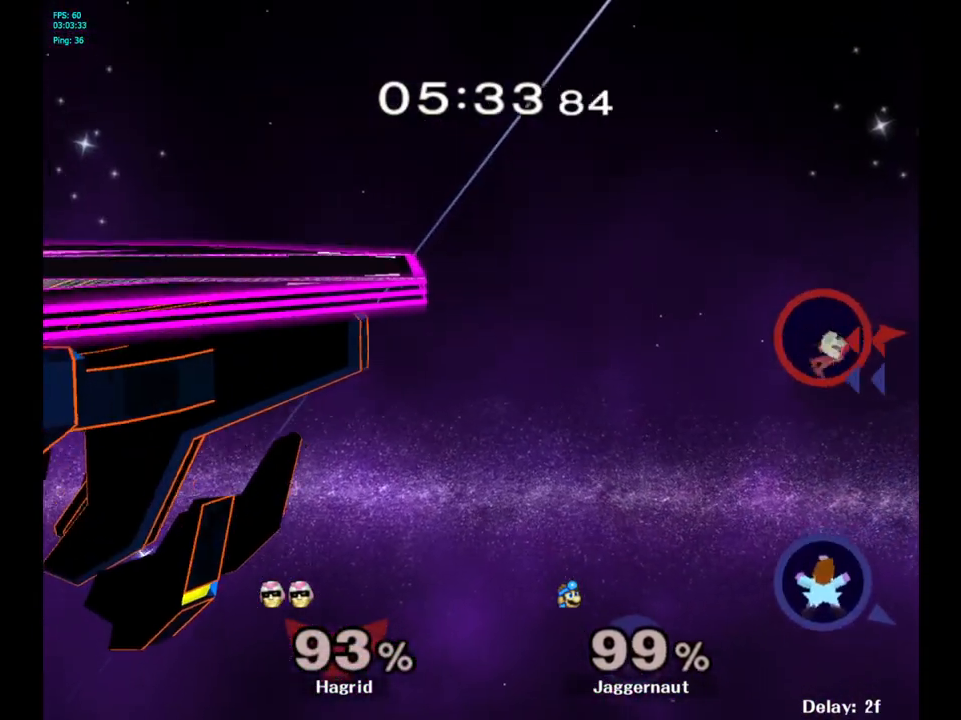
{"buttons": ["B"], "left_stick": "up-left", "right_stick": "center", "events": [[83, "B", "up"], [133, "B", "down"], [217, "B", "up"], [267, "B", "down"], [383, "B", "up"], [433, "B", "down"]]}
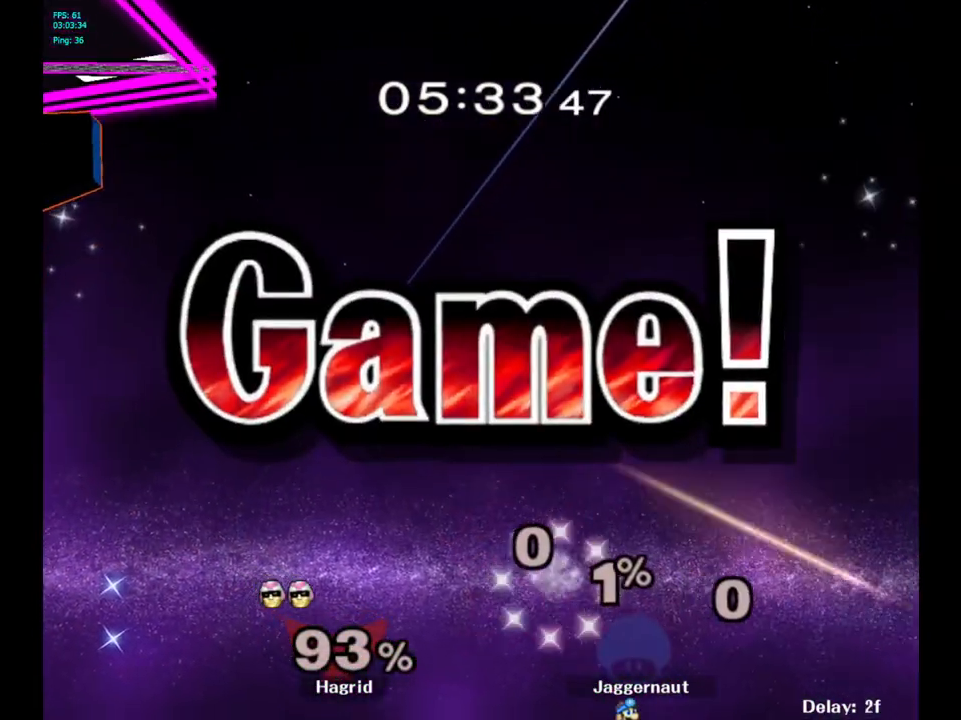
{"buttons": [], "left_stick": "center", "right_stick": "center", "events": [[50, "B", "up"], [83, "B", "down"], [217, "B", "up"], [317, "left_stick", "center"]]}
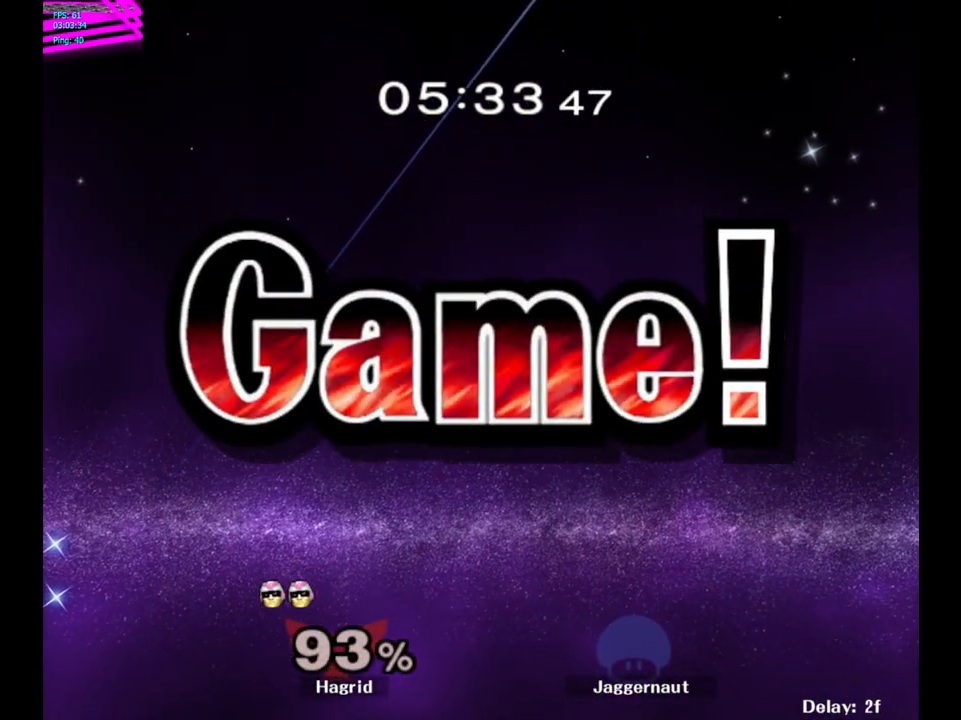
{"buttons": [], "left_stick": "center", "right_stick": "center", "events": []}
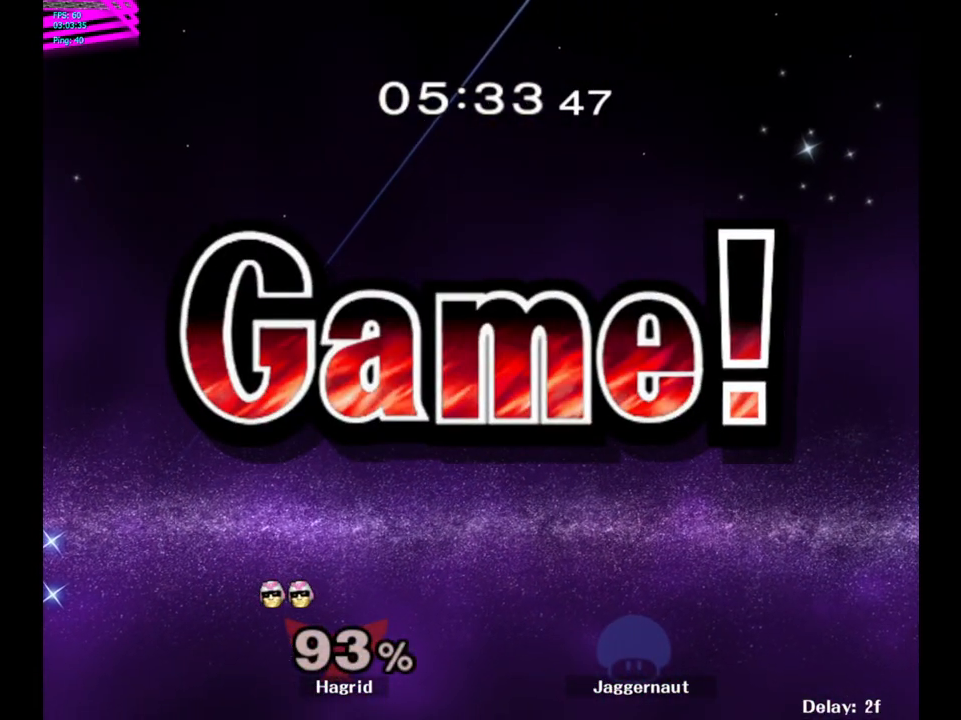
{"buttons": [], "left_stick": "center", "right_stick": "center", "events": []}
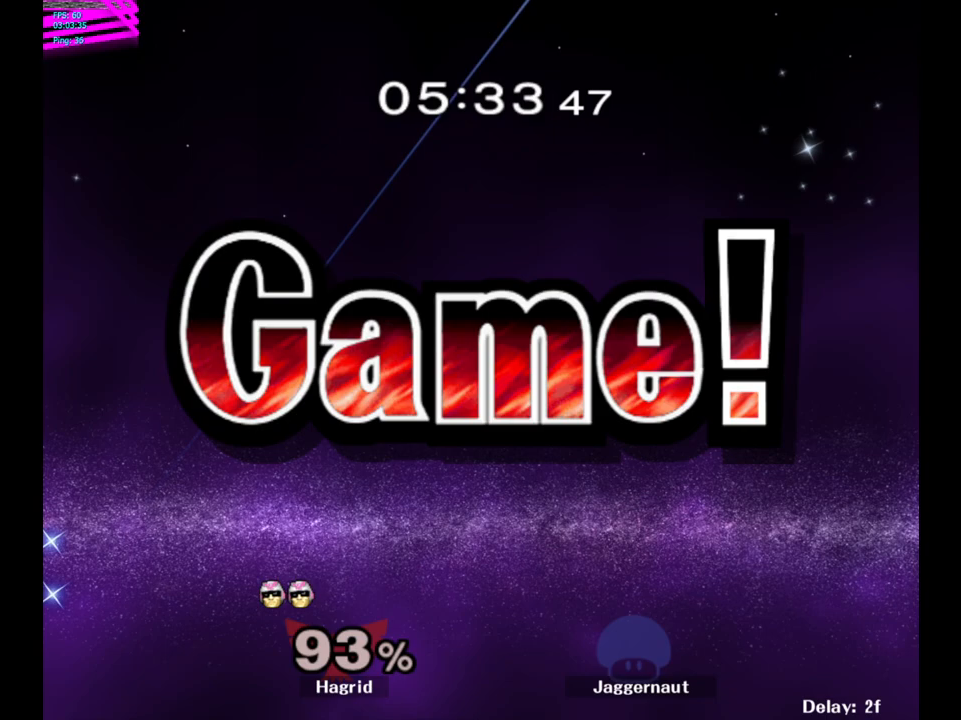
{"buttons": [], "left_stick": "center", "right_stick": "center", "events": []}
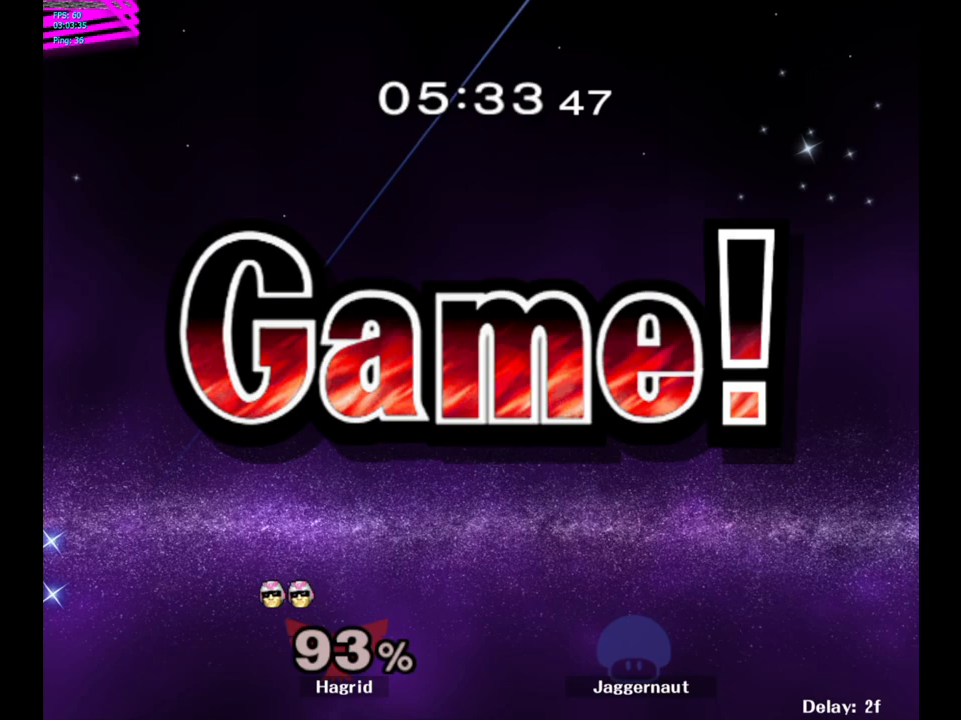
{"buttons": [], "left_stick": "center", "right_stick": "center", "events": [[283, "START", "down"], [450, "START", "up"]]}
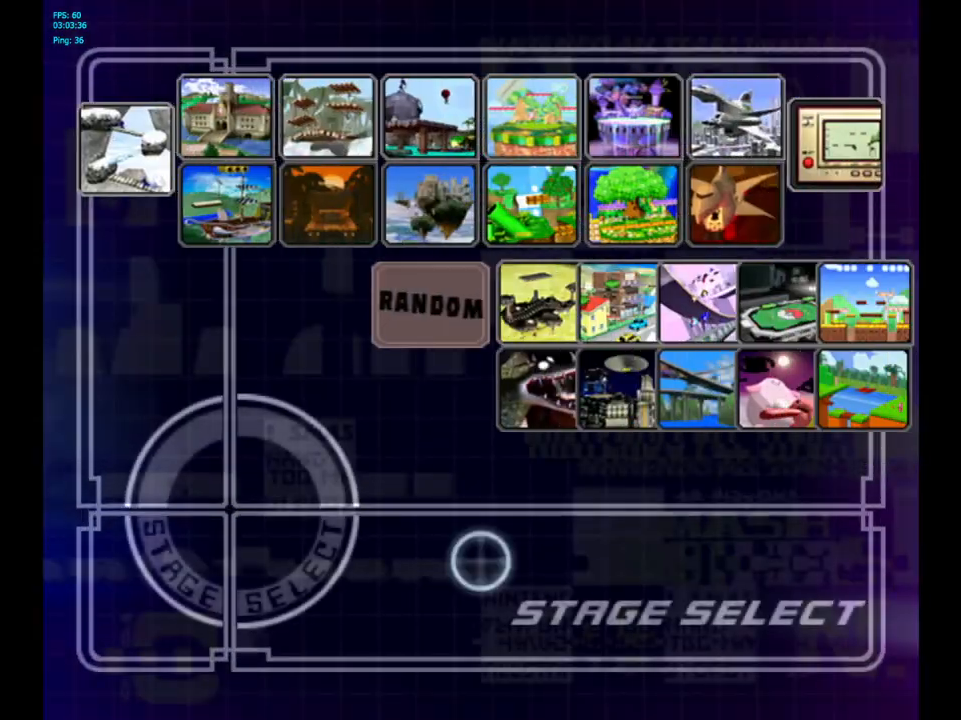
{"buttons": [], "left_stick": "center", "right_stick": "center", "events": [[117, "left_stick", "up-right"], [183, "left_stick", "center"], [433, "left_stick", "up-right"], [500, "left_stick", "center"]]}
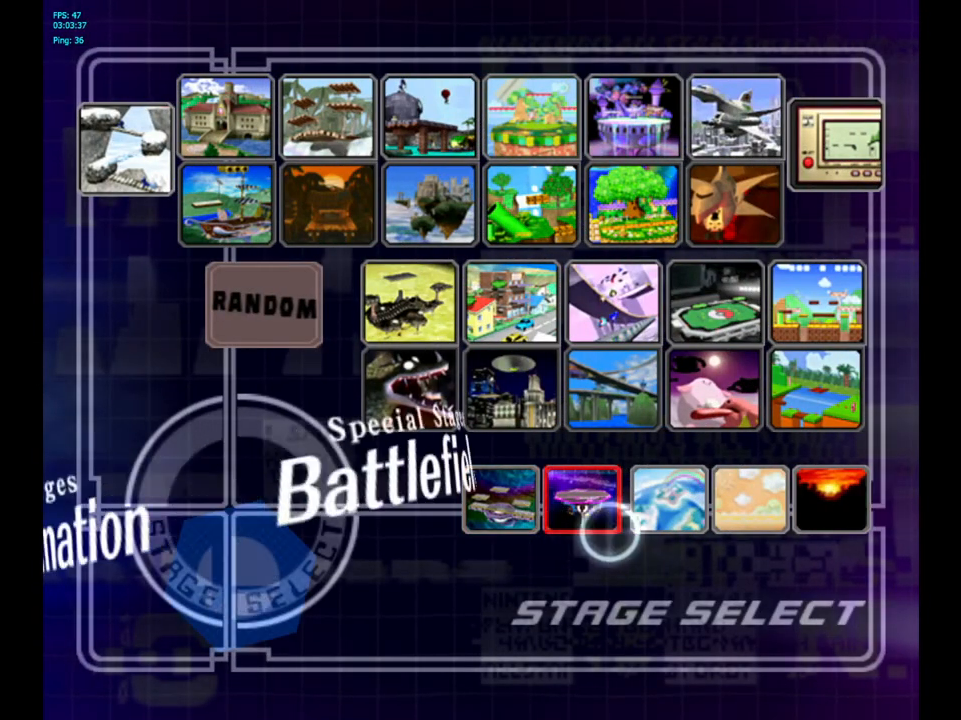
{"buttons": ["R1"], "left_stick": "center", "right_stick": "center", "events": [[167, "A", "down"], [350, "A", "up"], [350, "L1", "down"], [350, "R1", "down"], [433, "L1", "up"]]}
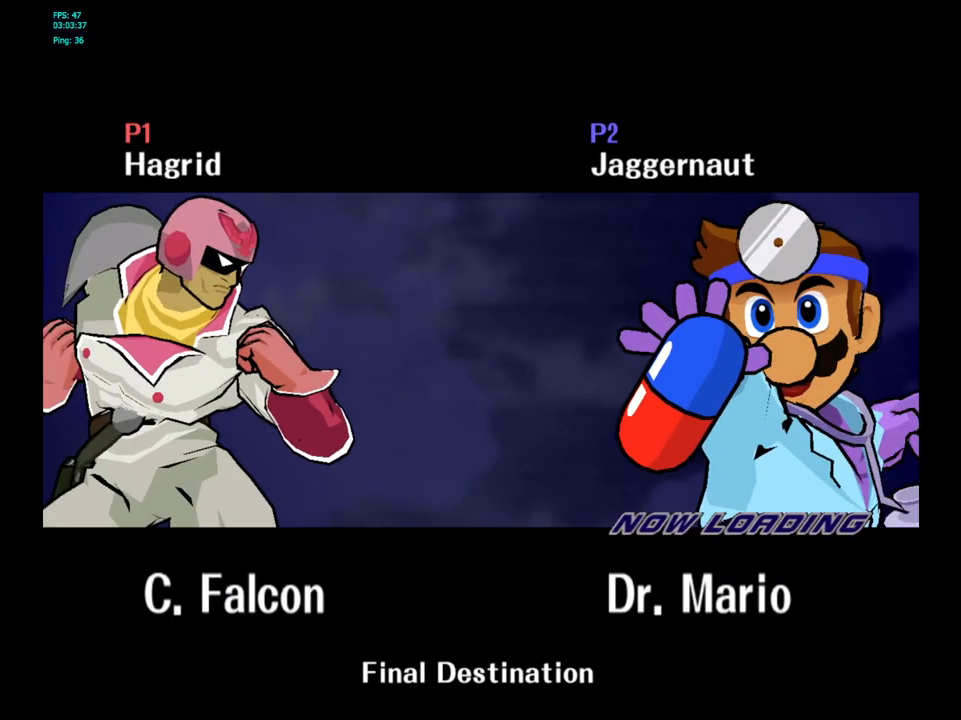
{"buttons": [], "left_stick": "center", "right_stick": "center", "events": [[33, "L1", "down"], [383, "L1", "up"], [400, "R1", "up"]]}
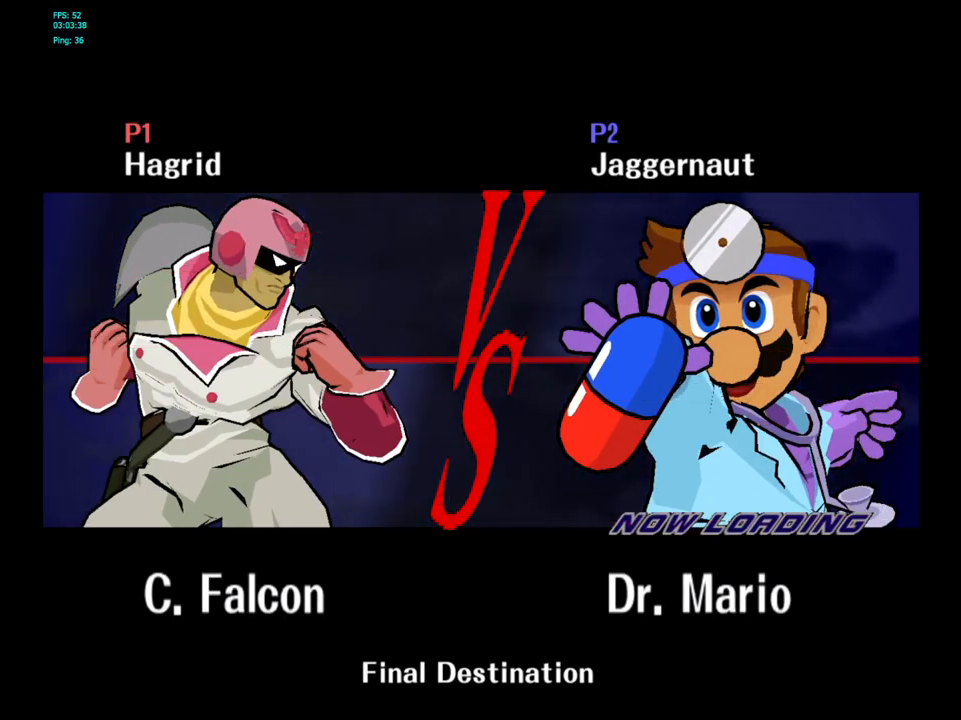
{"buttons": [], "left_stick": "center", "right_stick": "center", "events": []}
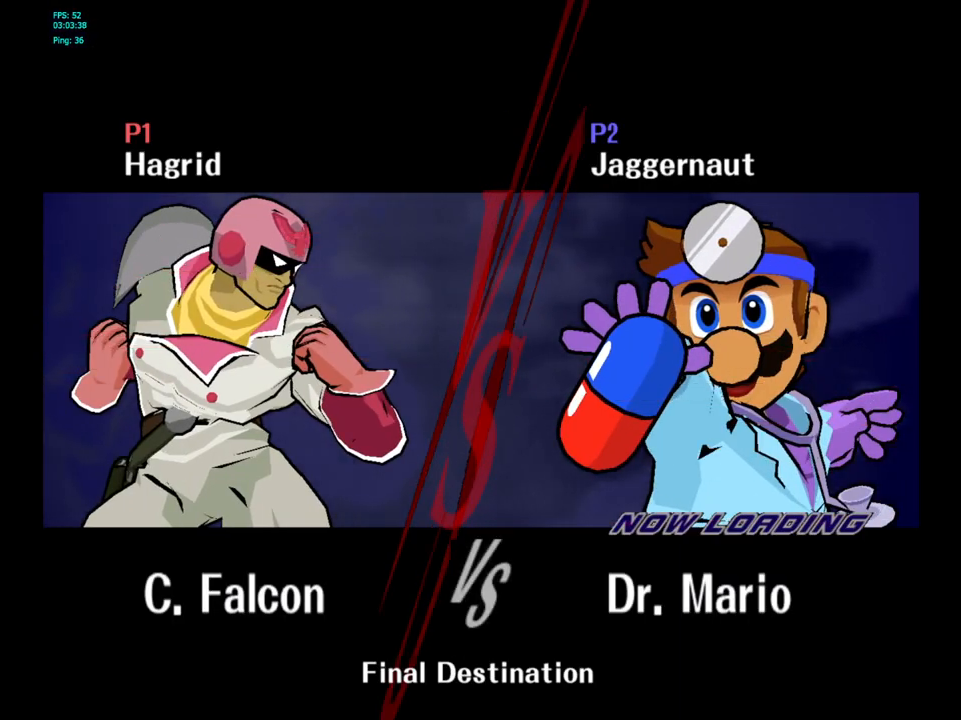
{"buttons": [], "left_stick": "center", "right_stick": "center", "events": []}
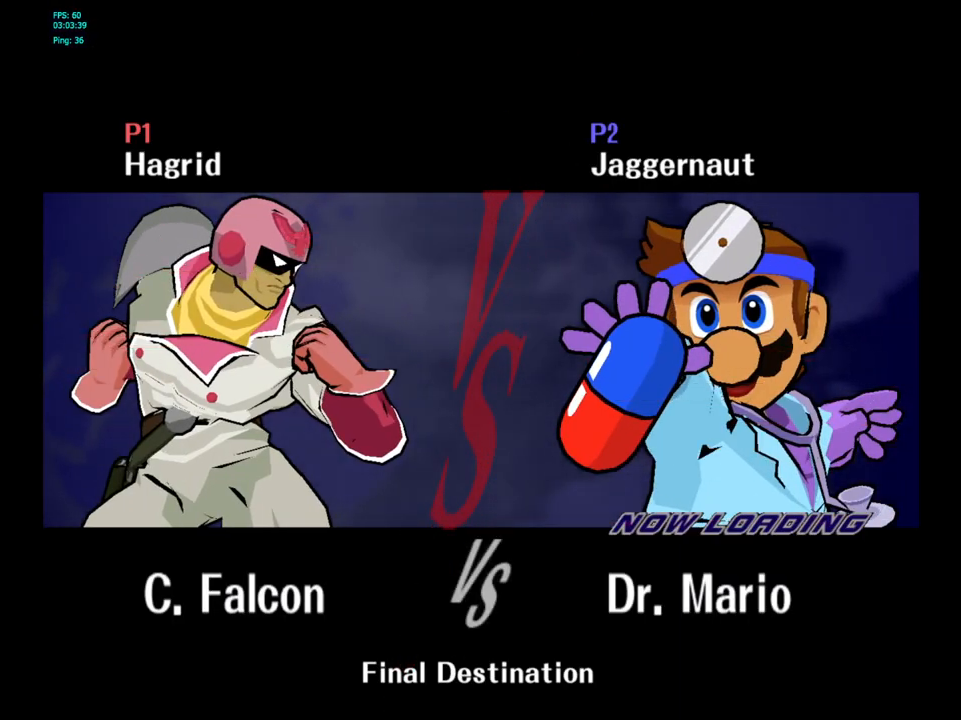
{"buttons": [], "left_stick": "center", "right_stick": "center", "events": []}
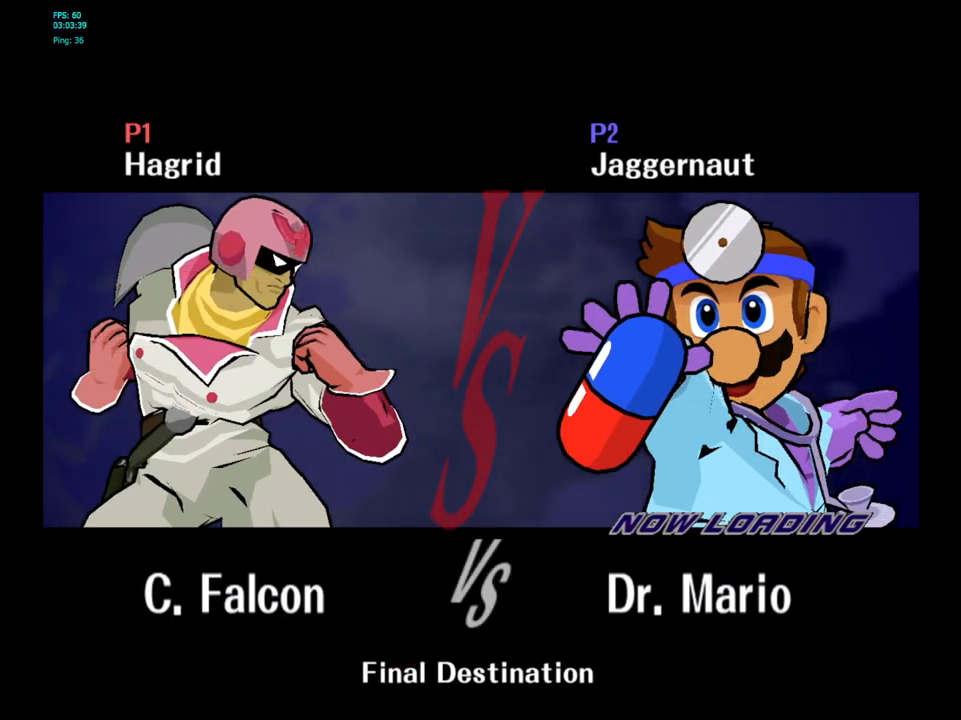
{"buttons": ["L1", "R1"], "left_stick": "center", "right_stick": "center", "events": [[450, "R1", "down"], [483, "L1", "down"]]}
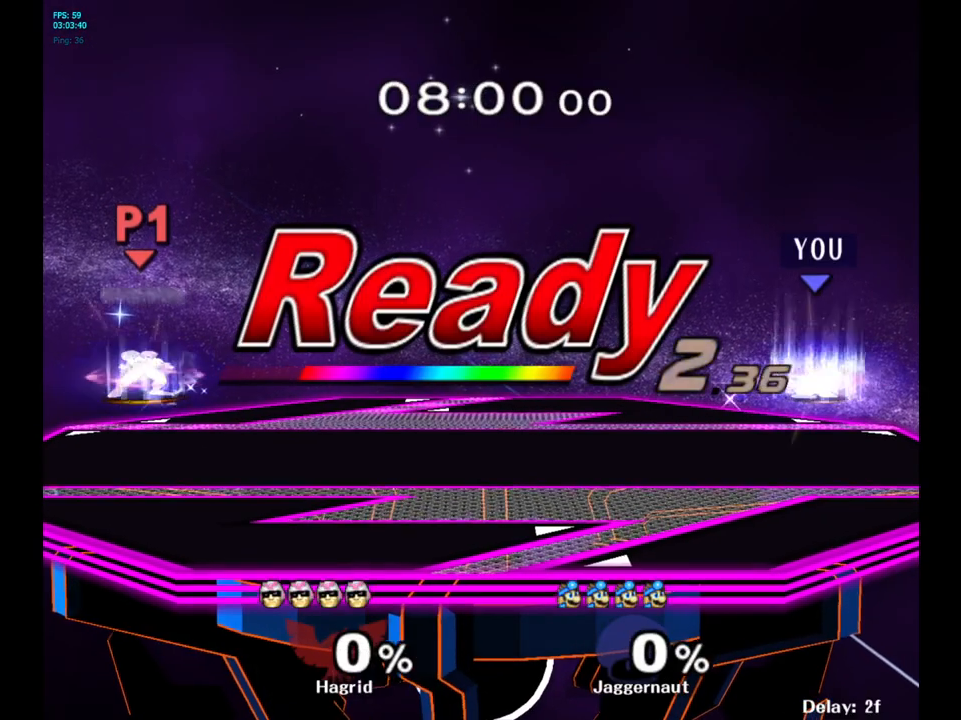
{"buttons": [], "left_stick": "left", "right_stick": "center", "events": [[100, "L1", "up"], [183, "L1", "down"], [317, "L1", "up"], [367, "R1", "up"], [433, "left_stick", "left"]]}
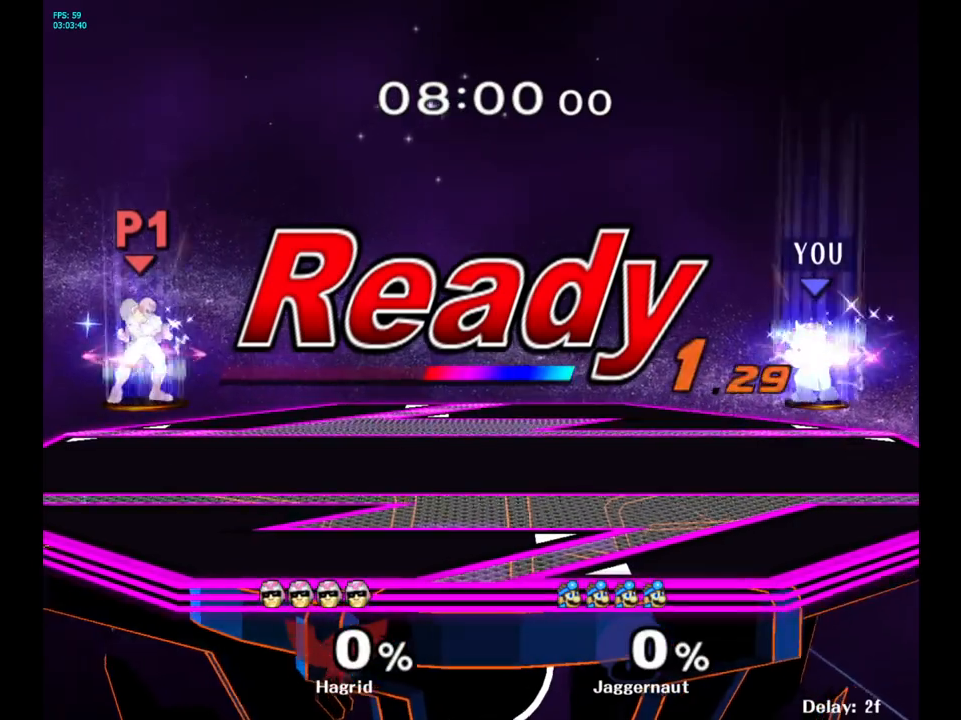
{"buttons": [], "left_stick": "left", "right_stick": "center", "events": []}
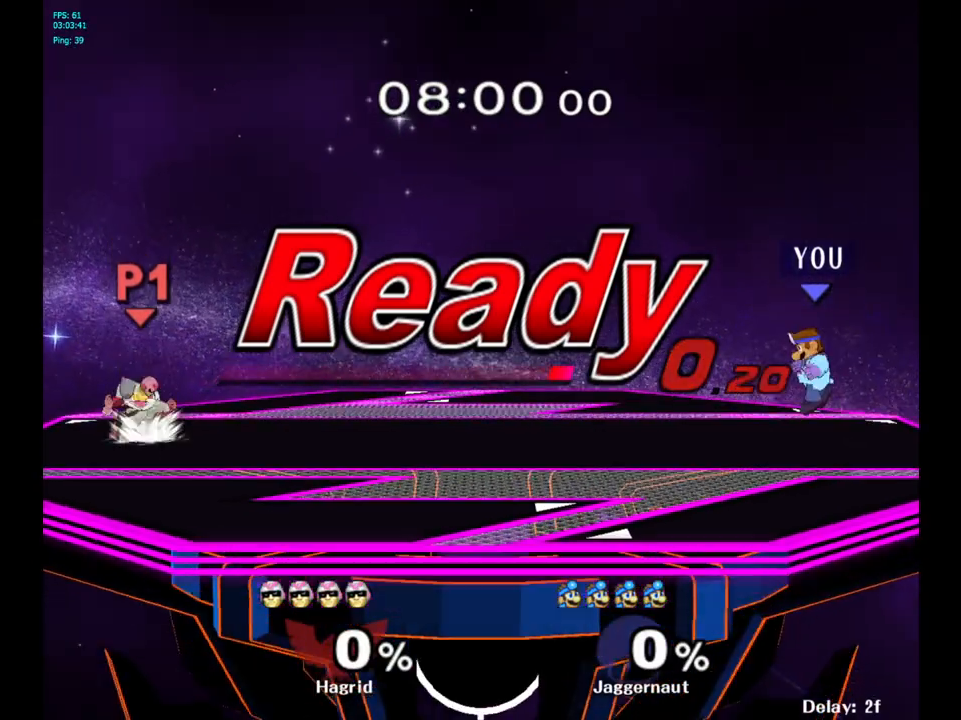
{"buttons": ["Y"], "left_stick": "left", "right_stick": "center", "events": [[33, "left_stick", "center"], [267, "left_stick", "left"], [500, "Y", "down"]]}
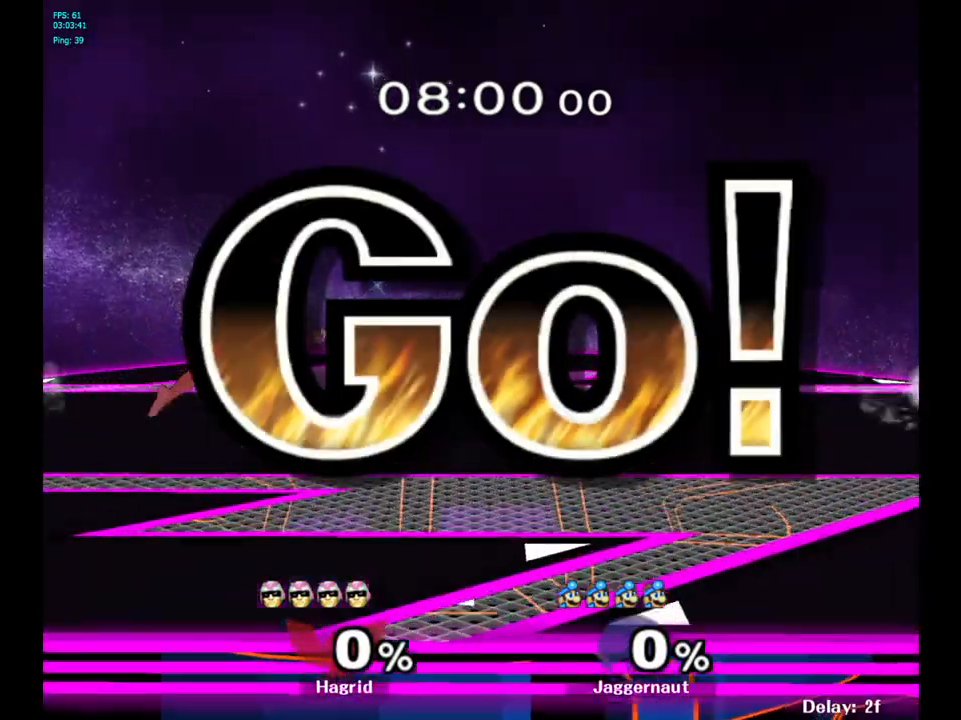
{"buttons": [], "left_stick": "up-left", "right_stick": "center", "events": [[83, "left_stick", "center"], [117, "A", "down"], [233, "Y", "up"], [350, "left_stick", "right"], [367, "A", "up"], [500, "left_stick", "up-left"]]}
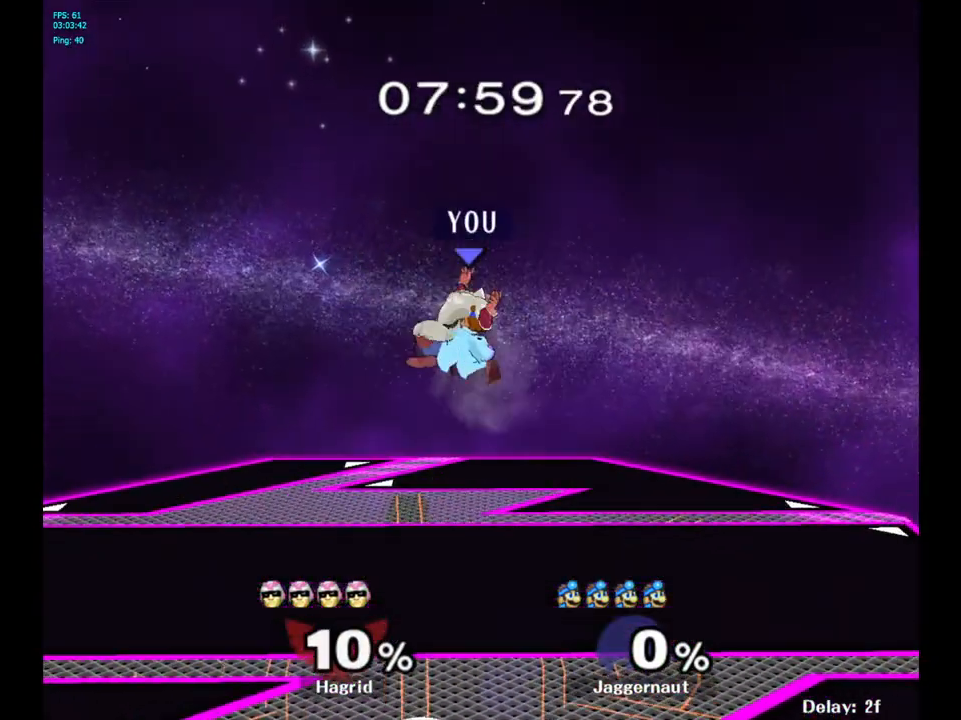
{"buttons": [], "left_stick": "left", "right_stick": "center", "events": [[67, "left_stick", "left"]]}
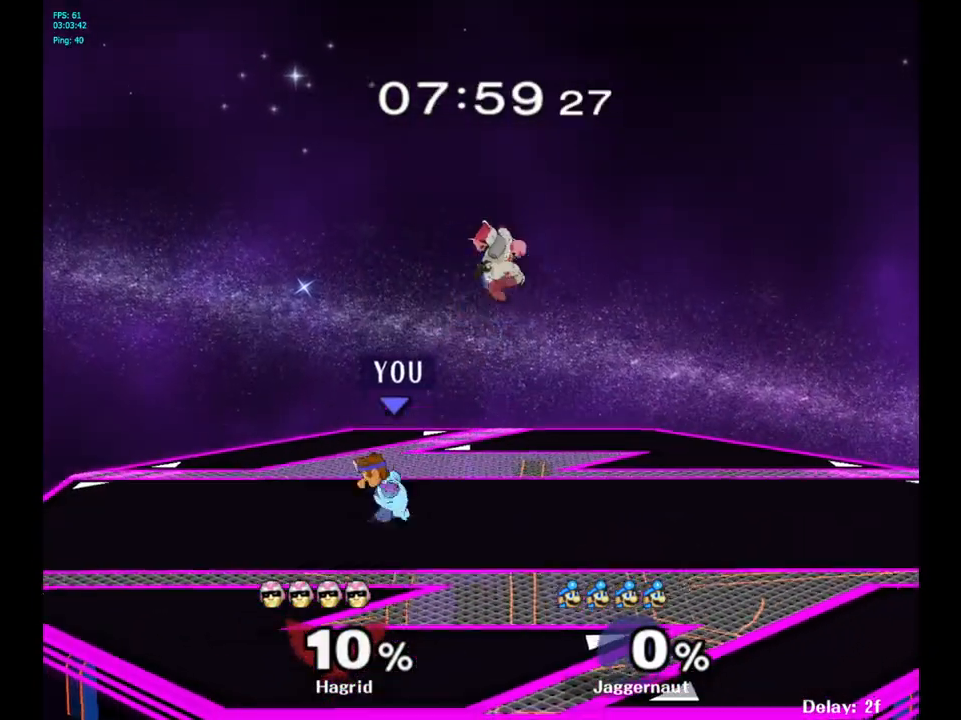
{"buttons": ["A"], "left_stick": "right", "right_stick": "center", "events": [[50, "left_stick", "center"], [133, "left_stick", "left"], [350, "Y", "down"], [350, "left_stick", "right"], [383, "Y", "up"], [483, "A", "down"]]}
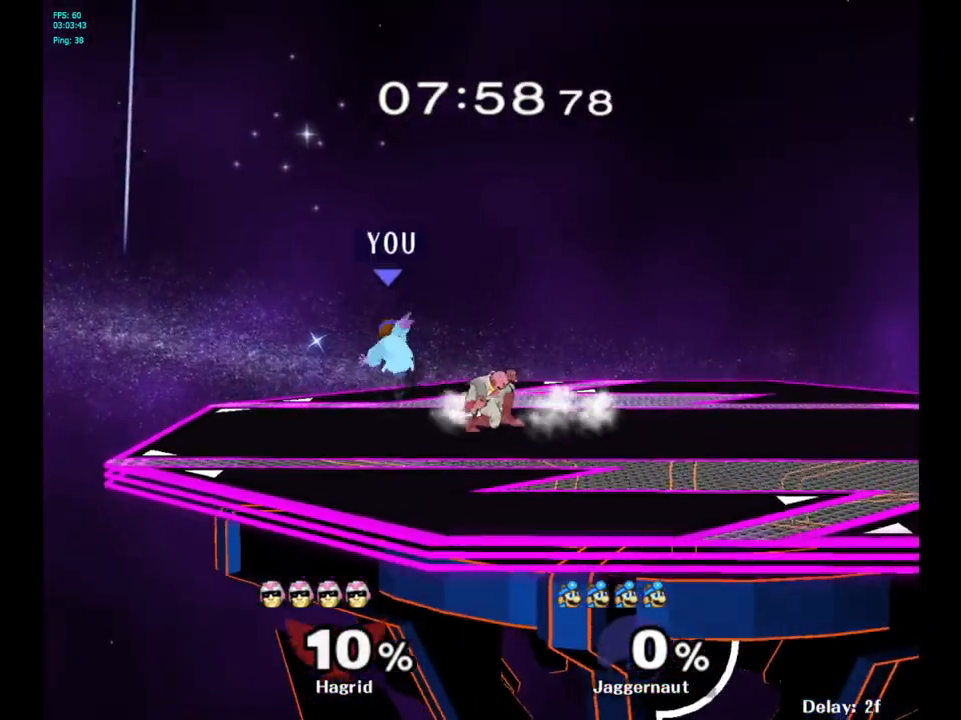
{"buttons": [], "left_stick": "center", "right_stick": "center", "events": [[100, "A", "up"], [250, "left_stick", "center"], [317, "left_stick", "down"], [367, "R1", "down"], [500, "R1", "up"], [500, "left_stick", "center"]]}
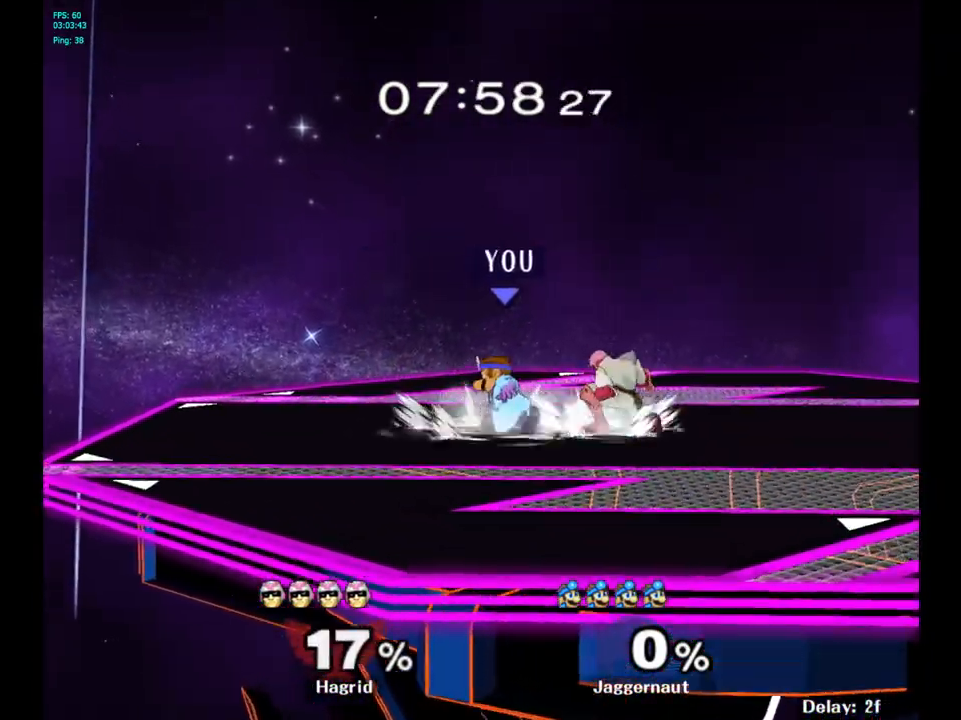
{"buttons": [], "left_stick": "center", "right_stick": "center", "events": [[133, "left_stick", "right"], [150, "Y", "down"], [167, "Y", "up"], [250, "A", "down"], [367, "A", "up"], [450, "left_stick", "center"]]}
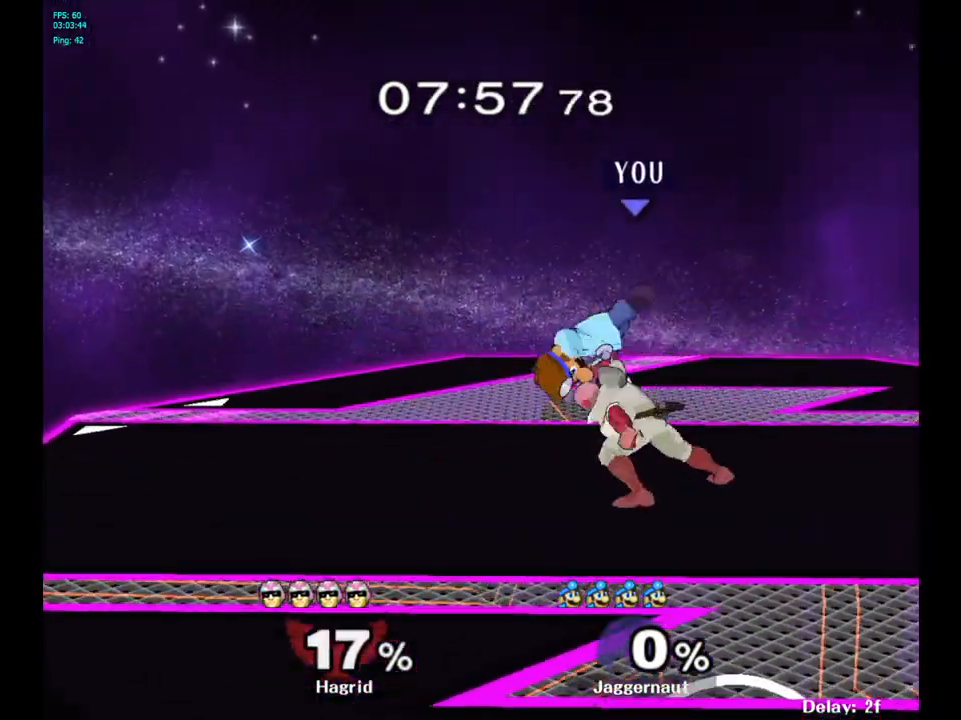
{"buttons": [], "left_stick": "center", "right_stick": "center", "events": [[200, "left_stick", "left"], [317, "left_stick", "center"], [383, "Y", "down"], [483, "Y", "up"]]}
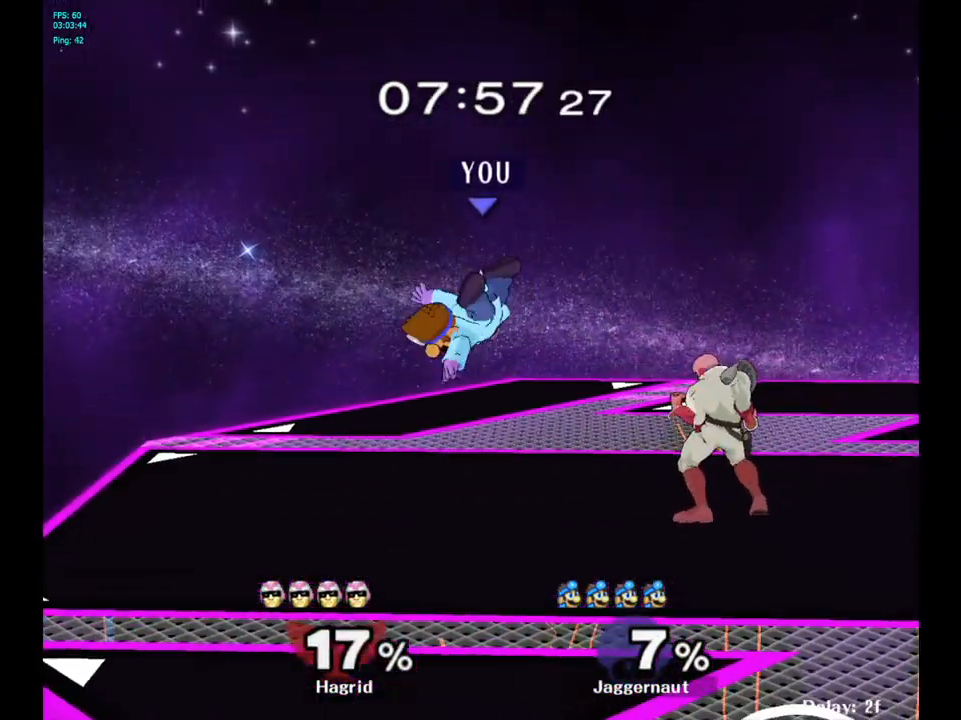
{"buttons": [], "left_stick": "up-right", "right_stick": "center", "events": [[33, "left_stick", "up-left"], [67, "Y", "down"], [100, "left_stick", "up"], [150, "Y", "up"], [217, "Y", "down"], [300, "Y", "up"], [350, "Y", "down"], [383, "left_stick", "up-right"], [467, "Y", "up"]]}
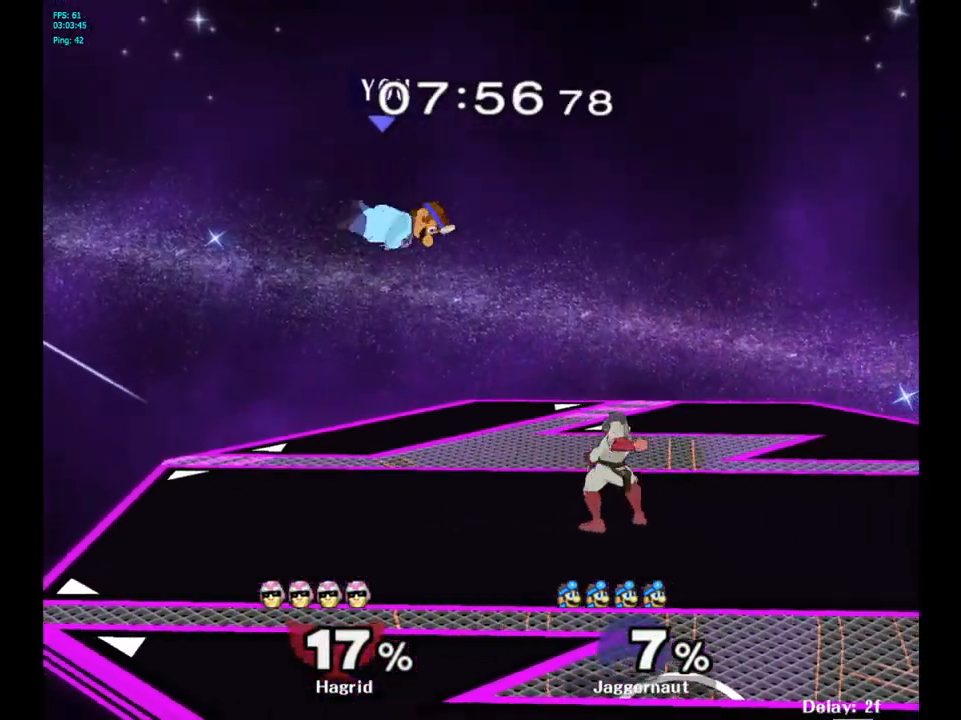
{"buttons": [], "left_stick": "left", "right_stick": "center", "events": [[150, "left_stick", "up-left"], [250, "left_stick", "left"], [333, "right_stick", "left"], [450, "right_stick", "center"]]}